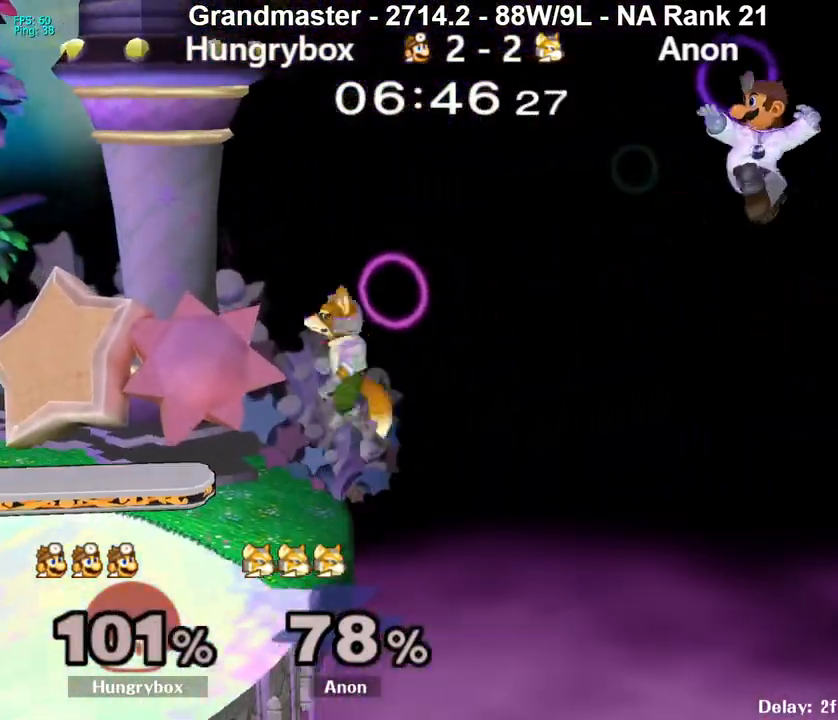
Gameplay with a controller (Nintendo layout); each line is a JSON object with the inputs held at the frame after it. "events" lists button and stick changes between this image and that frame as [ms after this image, input, new state], when the widget could be followed in between. Not read: L3 R3 START.
{"buttons": [], "left_stick": "center", "right_stick": "center", "events": [[50, "left_stick", "right"], [233, "left_stick", "left"], [350, "left_stick", "center"]]}
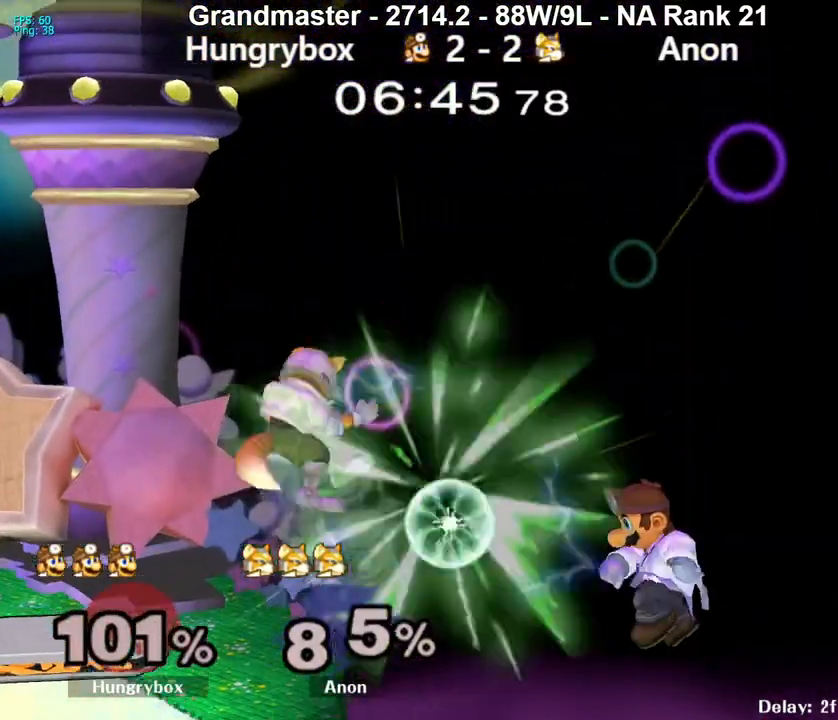
{"buttons": [], "left_stick": "up-left", "right_stick": "center", "events": [[183, "left_stick", "left"], [233, "B", "down"], [383, "left_stick", "up-left"], [400, "B", "up"]]}
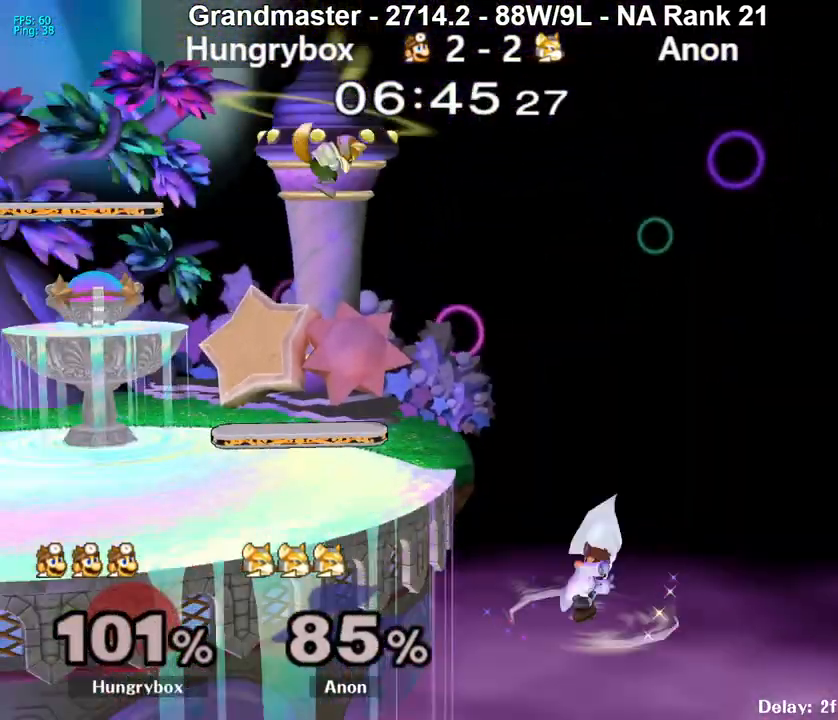
{"buttons": ["B", "R1"], "left_stick": "up-left", "right_stick": "center", "events": [[183, "left_stick", "left"], [300, "left_stick", "up-left"], [367, "B", "down"], [433, "R1", "down"]]}
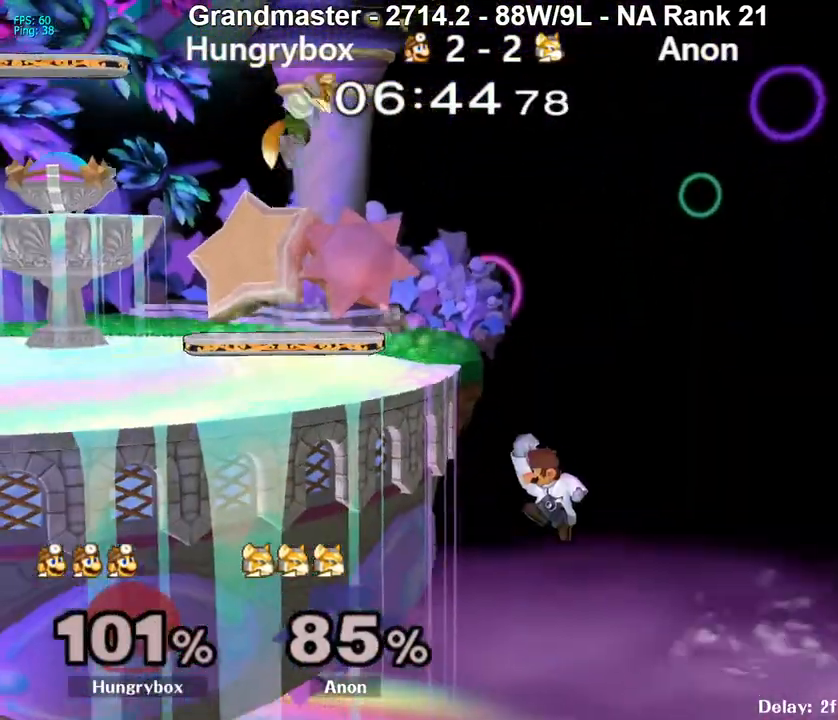
{"buttons": [], "left_stick": "left", "right_stick": "center", "events": [[83, "R1", "up"], [100, "B", "up"], [283, "left_stick", "center"], [450, "left_stick", "down"], [500, "left_stick", "left"]]}
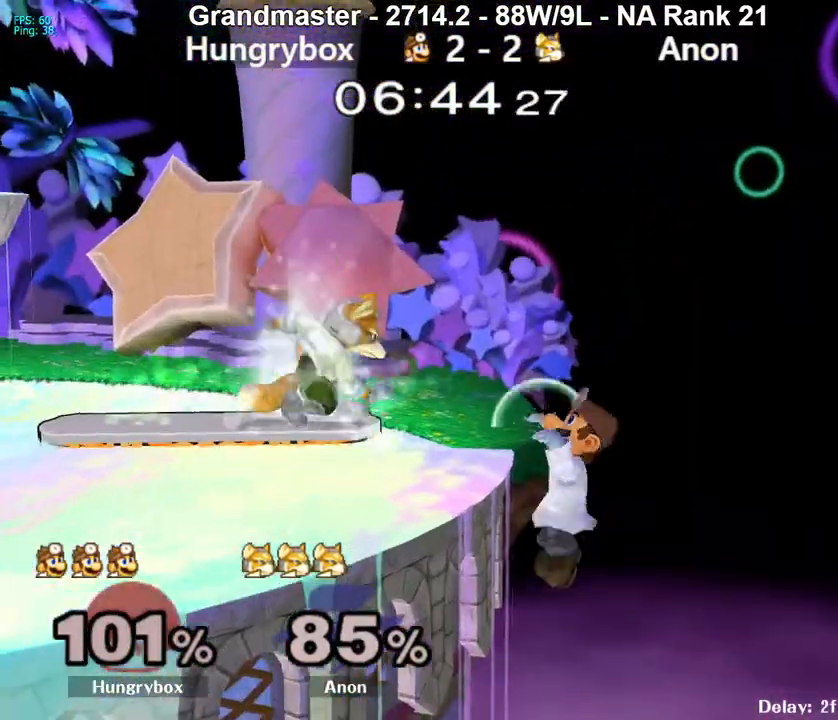
{"buttons": [], "left_stick": "right", "right_stick": "center", "events": [[233, "left_stick", "right"]]}
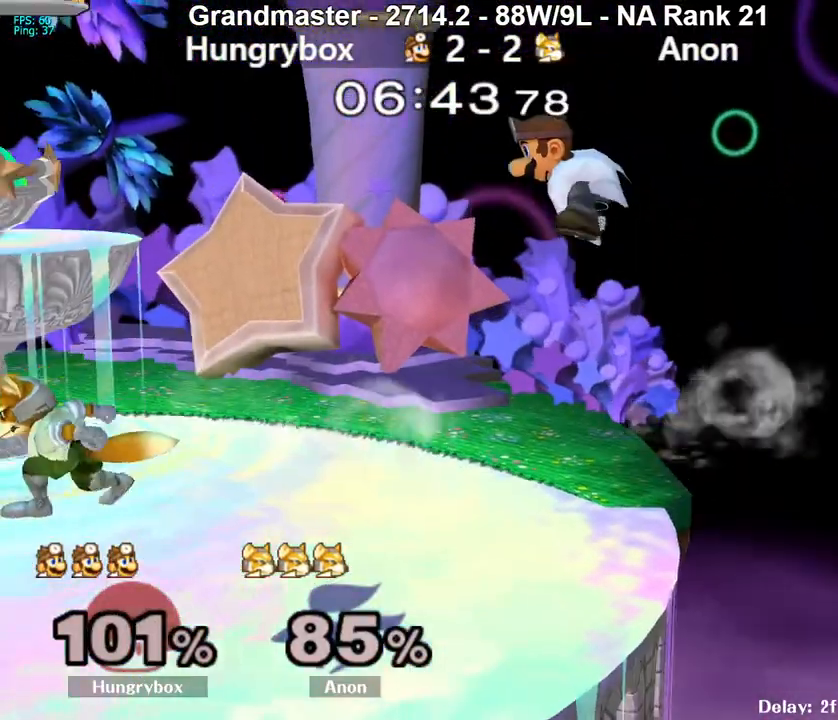
{"buttons": [], "left_stick": "right", "right_stick": "center", "events": []}
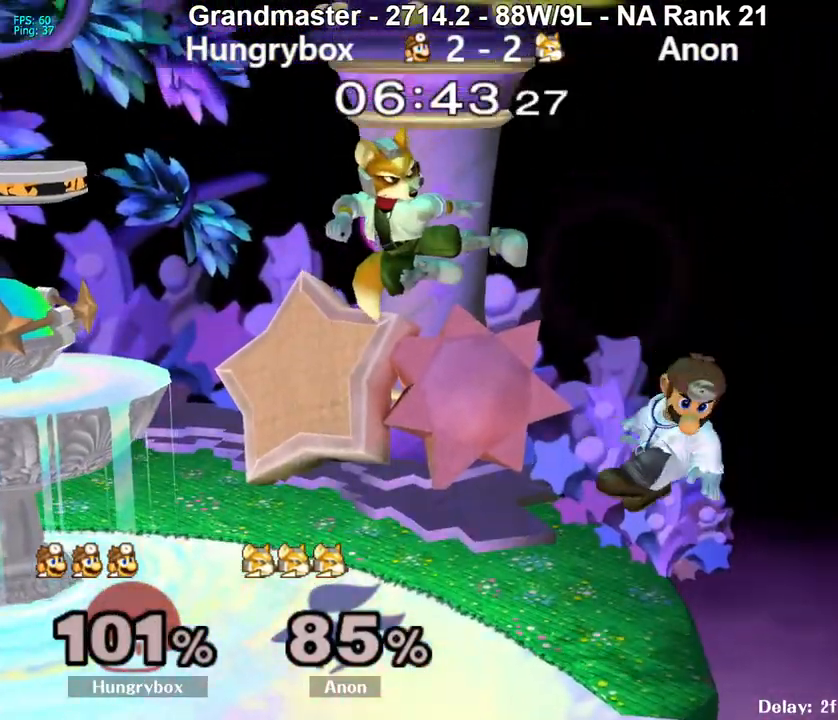
{"buttons": [], "left_stick": "left", "right_stick": "center", "events": [[33, "left_stick", "down-left"], [117, "left_stick", "up-left"], [183, "right_stick", "up"], [200, "left_stick", "left"], [283, "right_stick", "center"]]}
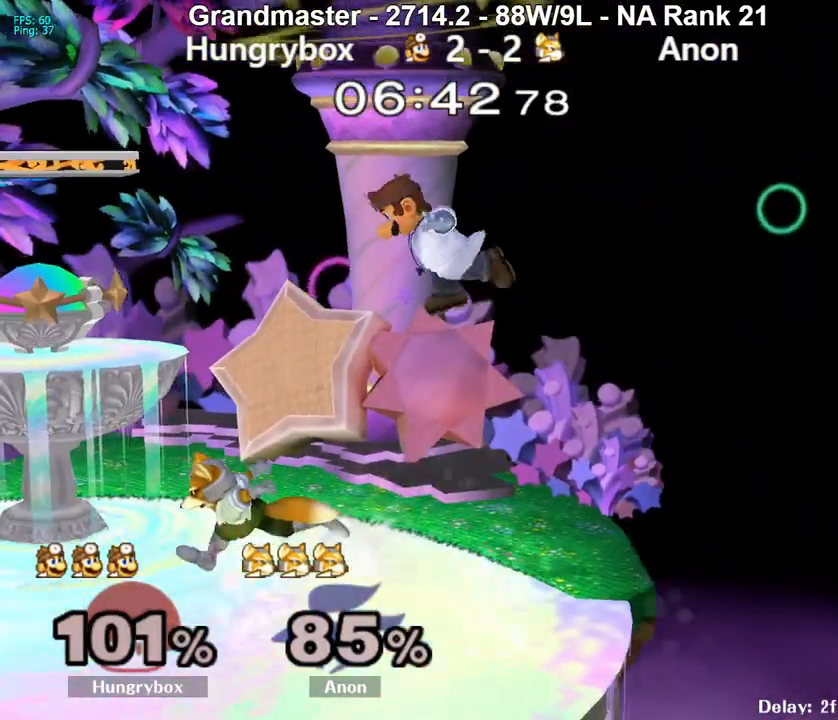
{"buttons": ["R1", "Z"], "left_stick": "left", "right_stick": "center", "events": [[33, "left_stick", "center"], [150, "Z", "down"], [217, "Z", "up"], [233, "left_stick", "left"], [267, "Z", "down"], [333, "Z", "up"], [383, "Z", "down"], [433, "Z", "up"], [483, "Z", "down"], [500, "R1", "down"]]}
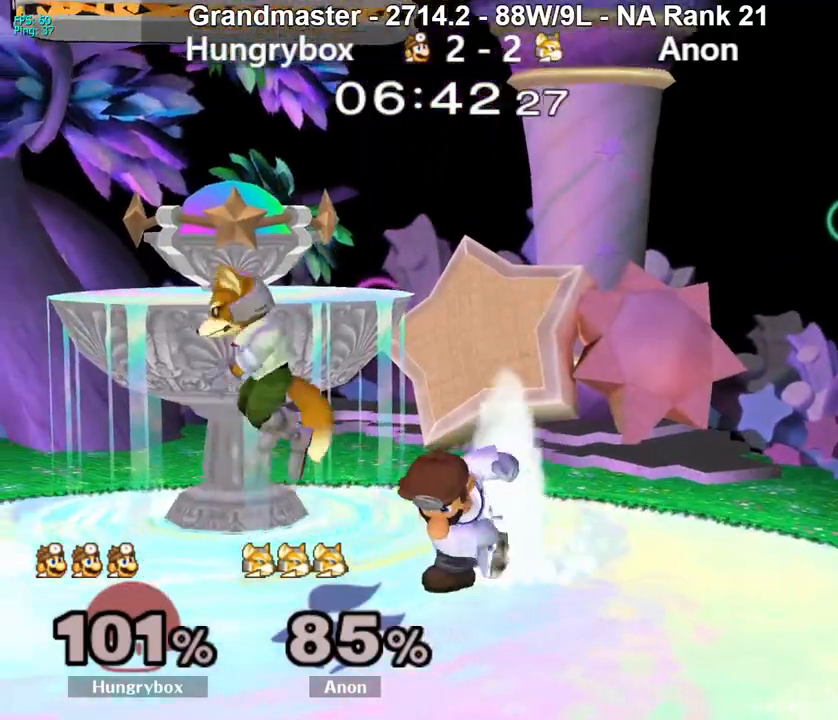
{"buttons": ["R1"], "left_stick": "left", "right_stick": "center", "events": [[67, "Z", "up"], [83, "left_stick", "down"], [200, "left_stick", "center"], [250, "left_stick", "down"], [317, "left_stick", "center"], [450, "left_stick", "left"]]}
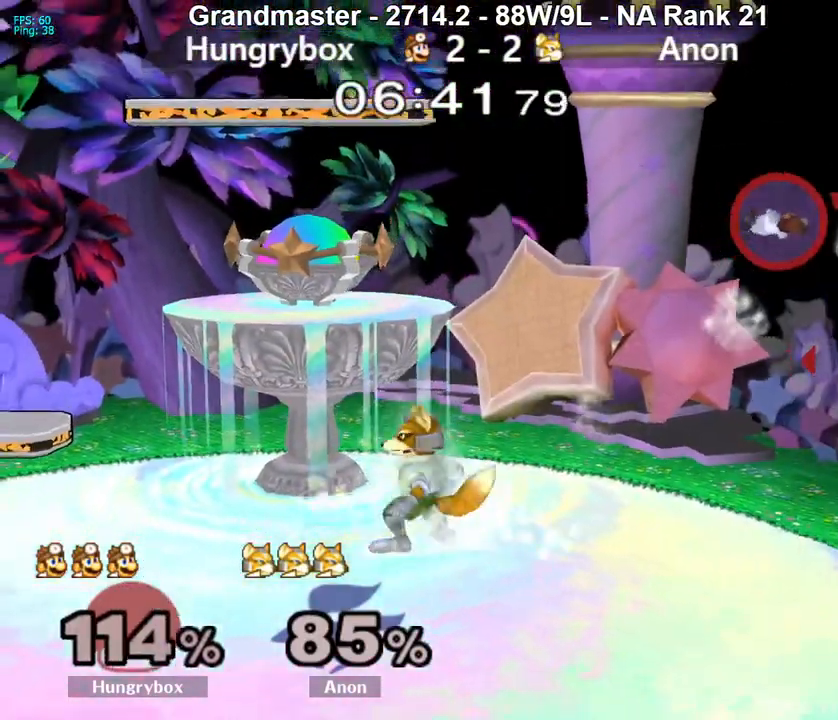
{"buttons": [], "left_stick": "left", "right_stick": "center", "events": [[83, "R1", "up"]]}
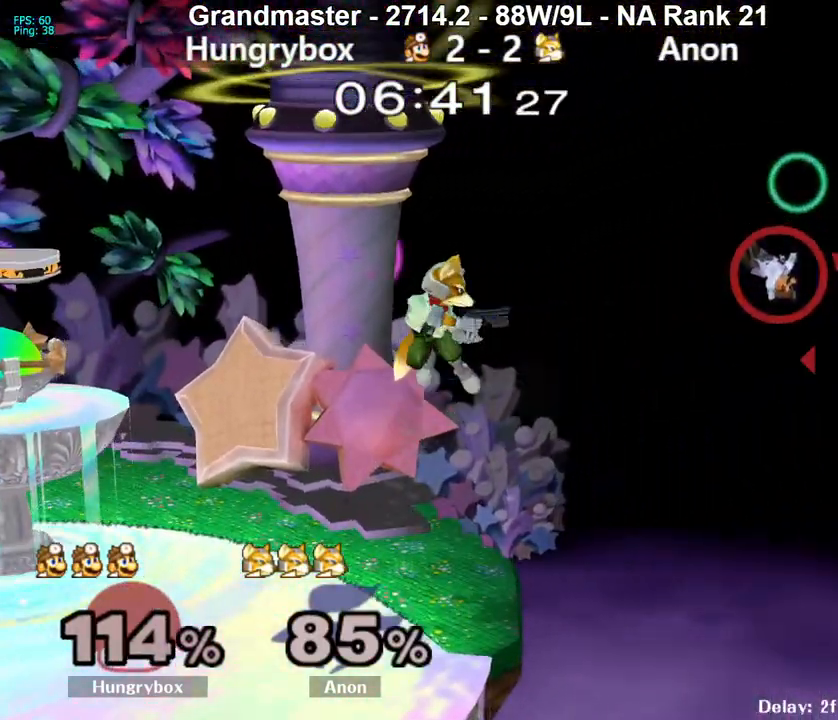
{"buttons": ["Y"], "left_stick": "left", "right_stick": "center", "events": [[383, "Y", "down"]]}
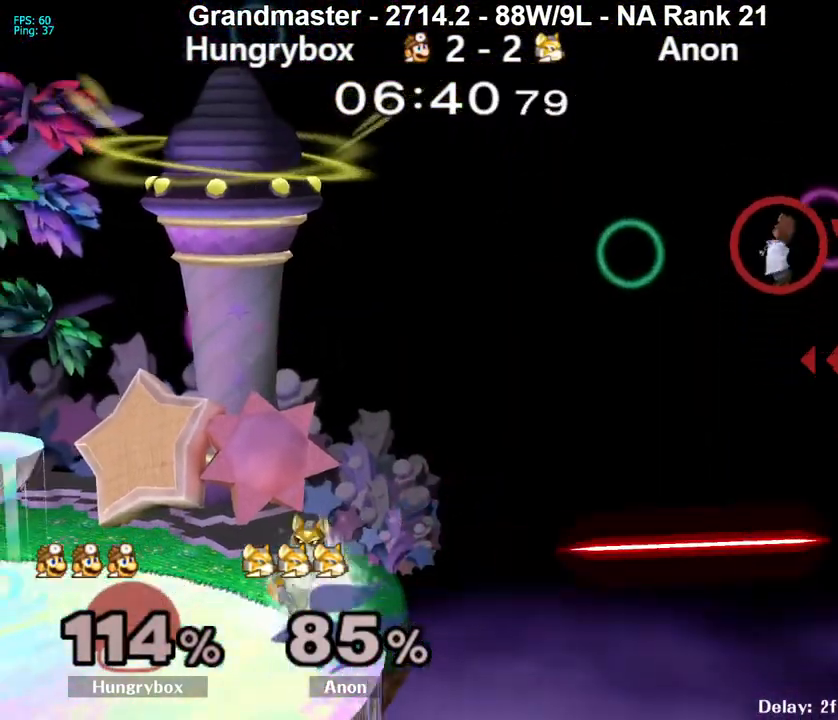
{"buttons": [], "left_stick": "left", "right_stick": "center", "events": [[33, "Y", "up"], [83, "left_stick", "center"], [150, "B", "down"], [200, "left_stick", "left"], [217, "B", "up"]]}
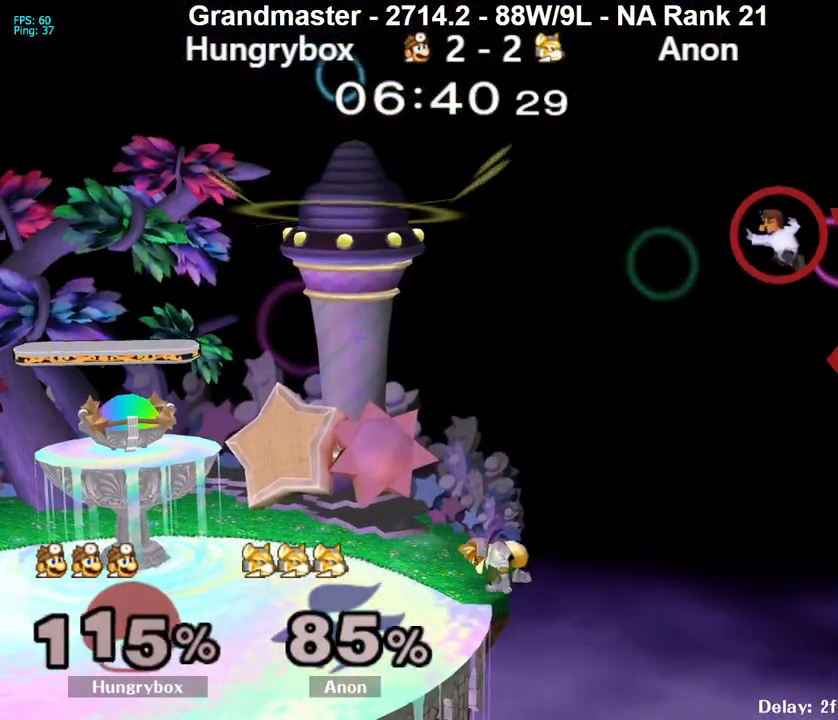
{"buttons": [], "left_stick": "left", "right_stick": "center", "events": []}
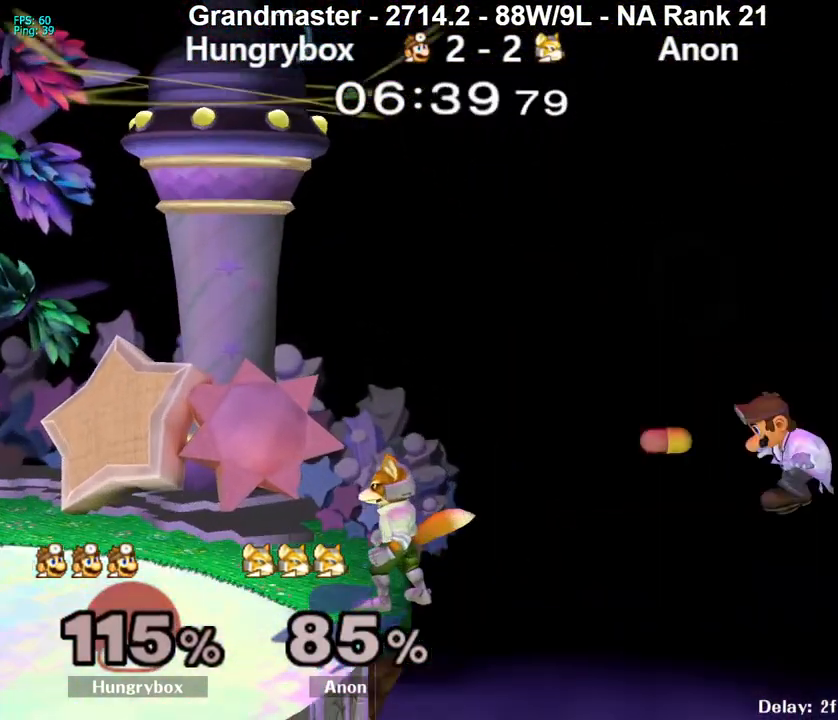
{"buttons": [], "left_stick": "down-left", "right_stick": "center", "events": [[200, "left_stick", "down-left"], [267, "B", "down"], [283, "B", "up"], [333, "B", "down"], [383, "B", "up"], [433, "B", "down"], [483, "B", "up"]]}
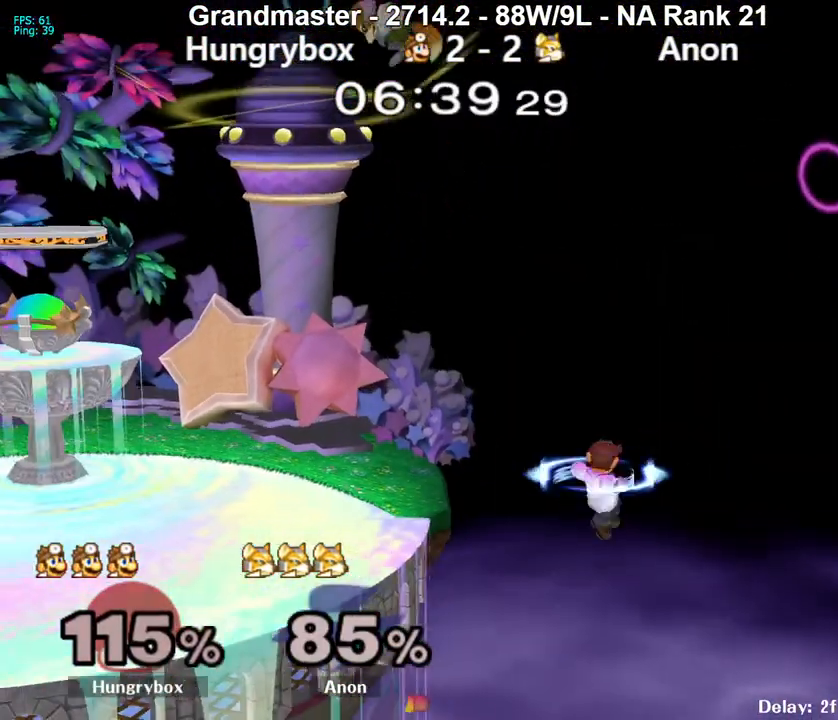
{"buttons": ["B"], "left_stick": "left", "right_stick": "center", "events": [[33, "B", "down"], [83, "B", "up"], [83, "left_stick", "down"], [133, "B", "down"], [183, "B", "up"], [250, "B", "down"], [283, "B", "up"], [333, "B", "down"], [417, "B", "up"], [450, "B", "down"], [467, "left_stick", "left"]]}
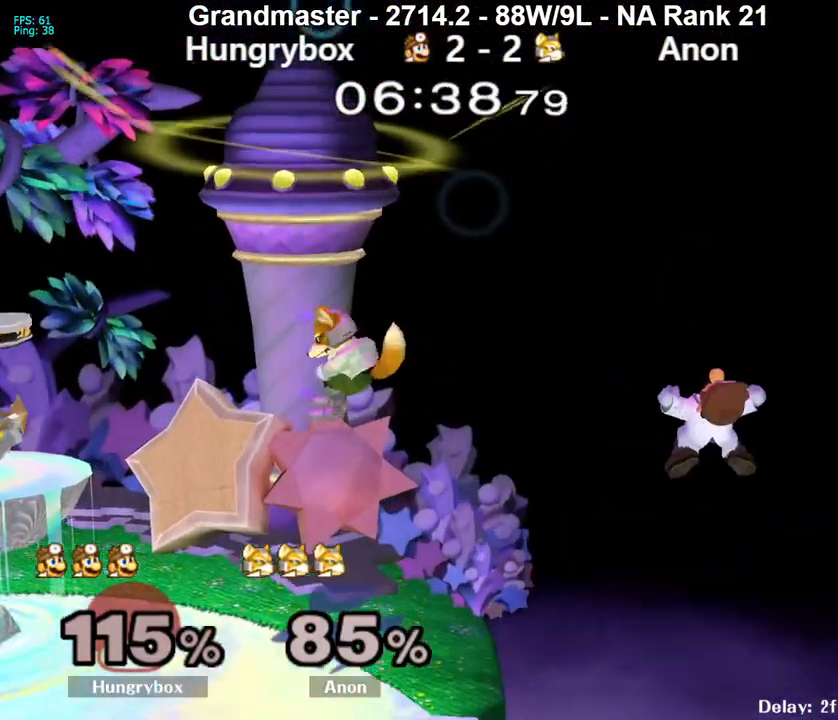
{"buttons": [], "left_stick": "left", "right_stick": "center", "events": [[50, "B", "up"]]}
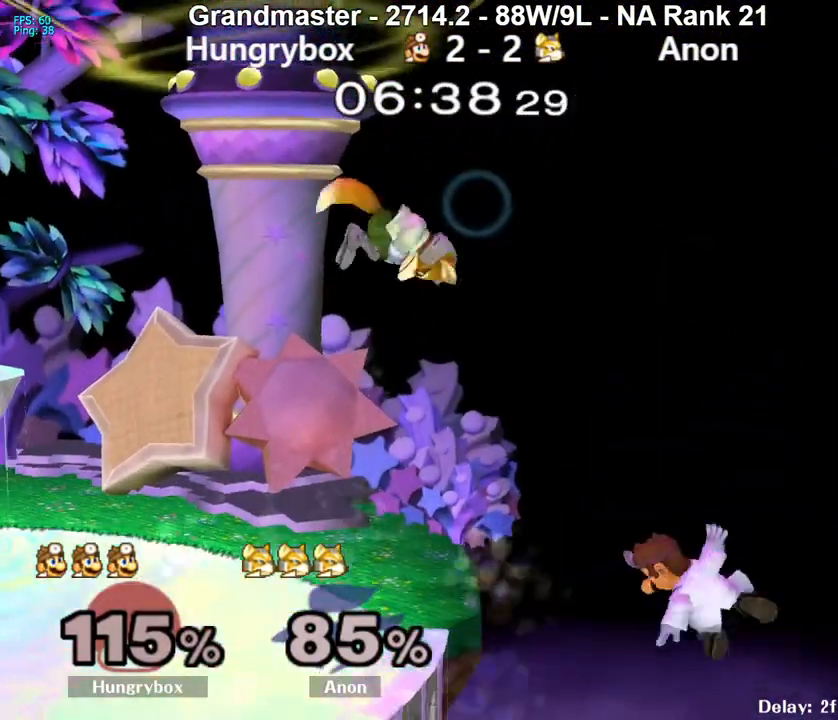
{"buttons": [], "left_stick": "up-left", "right_stick": "center", "events": [[233, "left_stick", "up-left"], [250, "B", "down"], [350, "R1", "down"], [400, "B", "up"], [450, "R1", "up"]]}
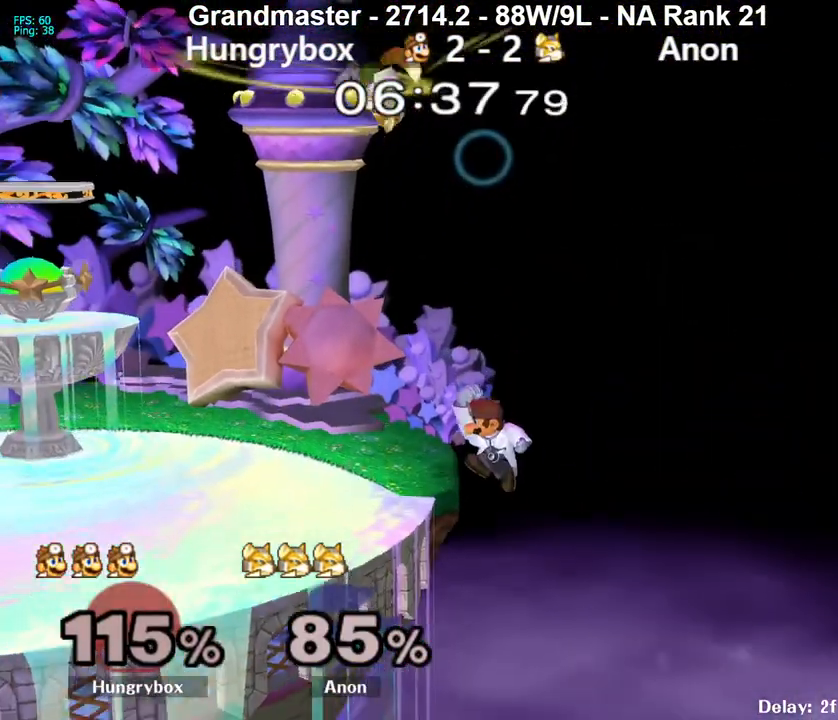
{"buttons": [], "left_stick": "left", "right_stick": "center", "events": [[33, "left_stick", "up-right"], [83, "left_stick", "right"], [383, "left_stick", "left"]]}
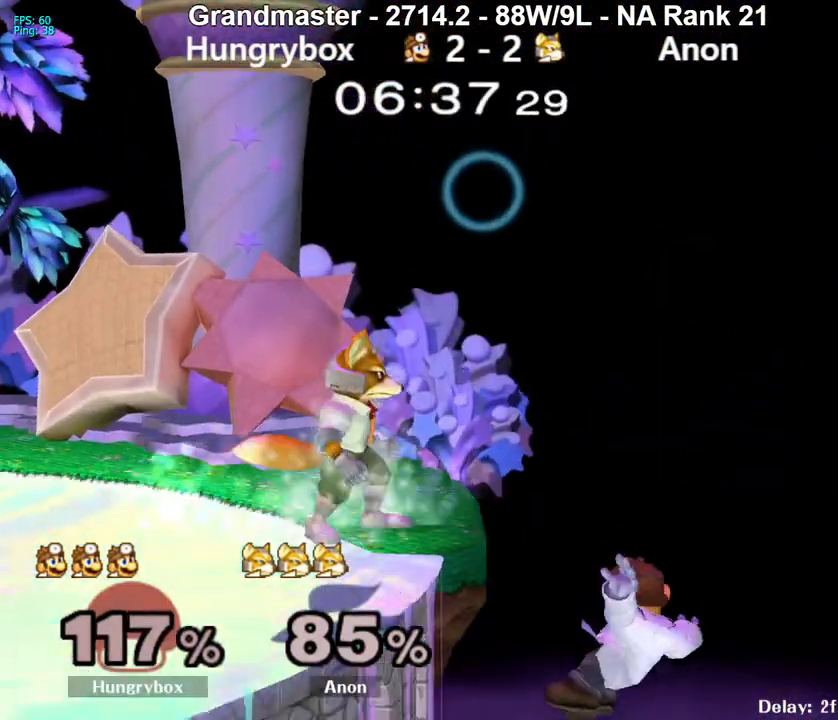
{"buttons": ["B", "R1"], "left_stick": "up-left", "right_stick": "center", "events": [[117, "left_stick", "up-left"], [200, "B", "down"], [350, "R1", "down"]]}
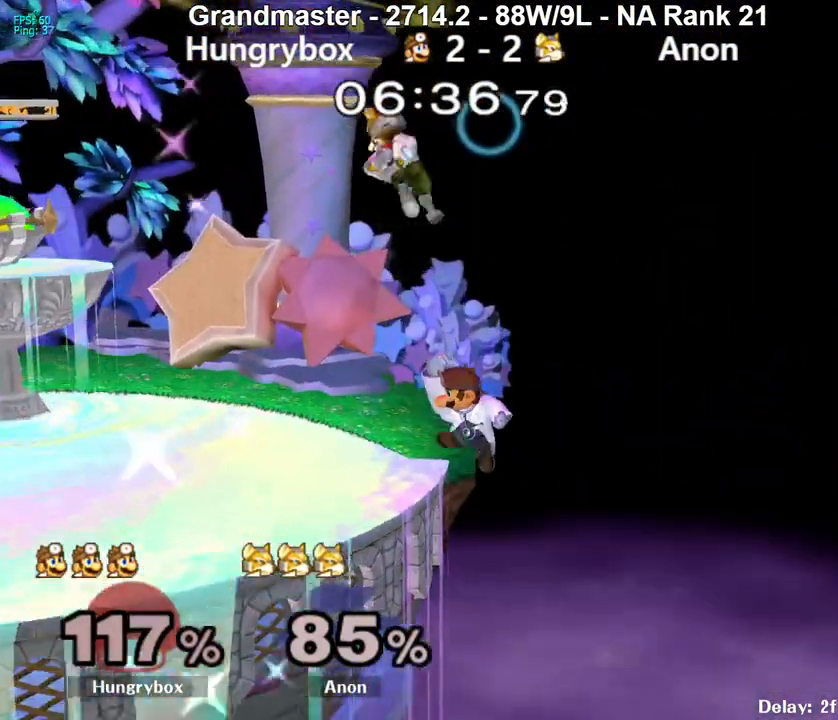
{"buttons": [], "left_stick": "left", "right_stick": "center", "events": [[100, "B", "up"], [117, "R1", "up"], [433, "left_stick", "left"]]}
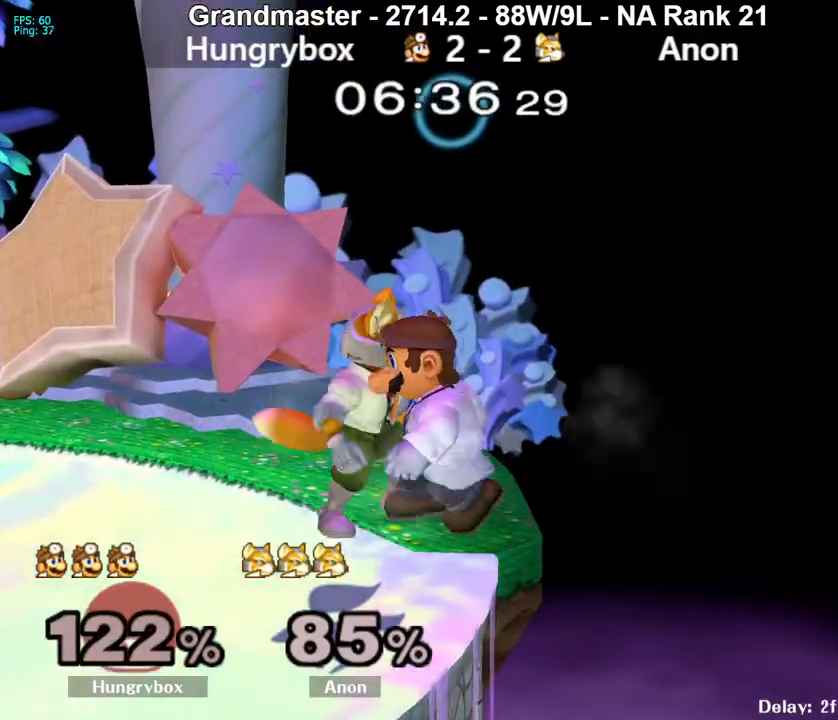
{"buttons": ["R1"], "left_stick": "left", "right_stick": "center", "events": [[50, "R1", "down"]]}
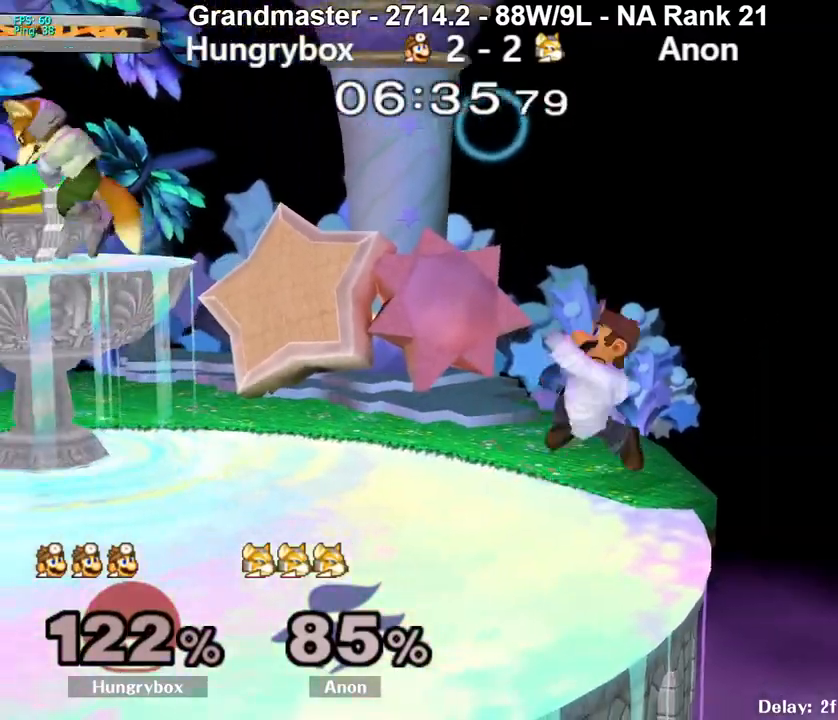
{"buttons": [], "left_stick": "left", "right_stick": "center", "events": [[383, "left_stick", "center"], [467, "R1", "up"], [500, "left_stick", "left"]]}
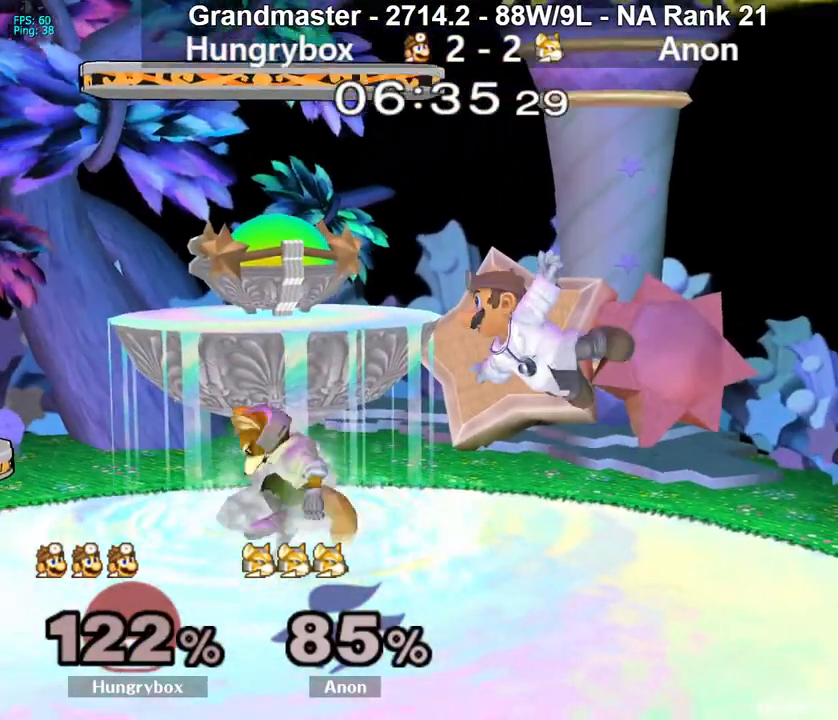
{"buttons": ["R1"], "left_stick": "left", "right_stick": "center", "events": [[167, "R1", "down"]]}
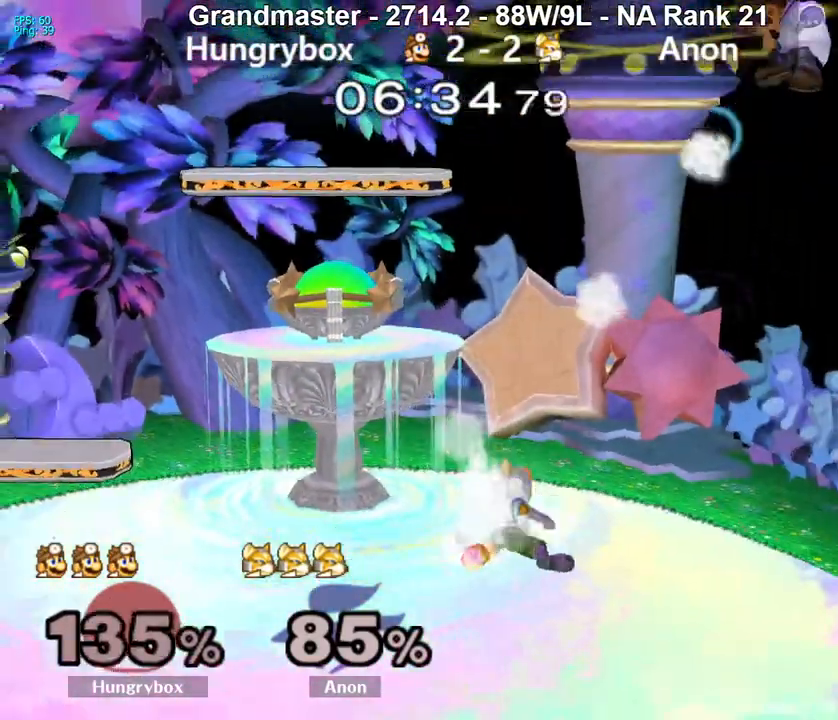
{"buttons": [], "left_stick": "left", "right_stick": "center", "events": [[33, "R1", "up"], [200, "Y", "down"], [250, "Y", "up"], [283, "Y", "down"], [367, "Y", "up"], [417, "Y", "down"], [467, "Y", "up"]]}
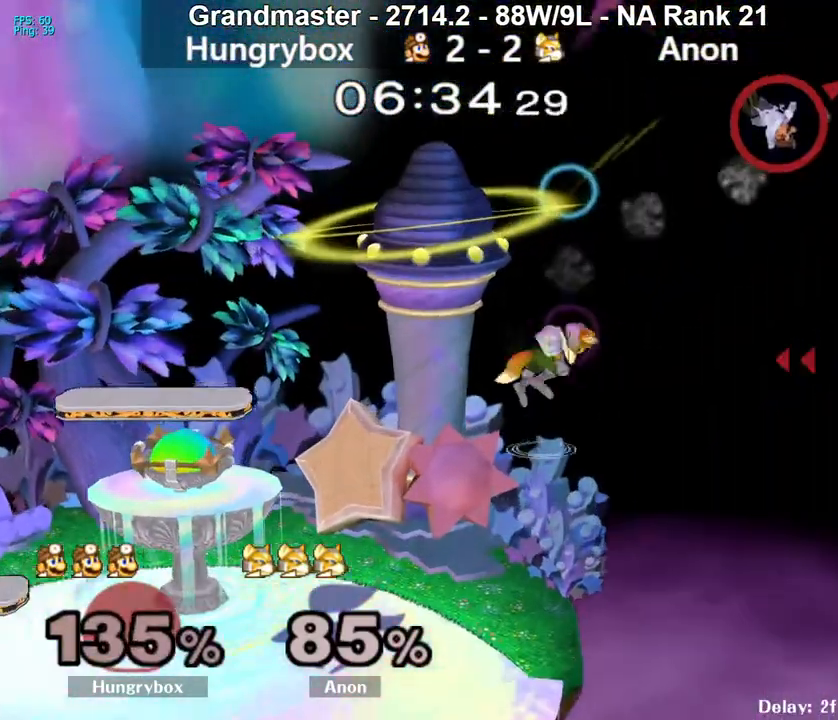
{"buttons": ["Y"], "left_stick": "left", "right_stick": "center", "events": [[33, "Y", "down"], [100, "Y", "up"], [150, "Y", "down"], [200, "Y", "up"], [267, "Y", "down"], [317, "Y", "up"], [383, "Y", "down"], [433, "Y", "up"], [500, "Y", "down"]]}
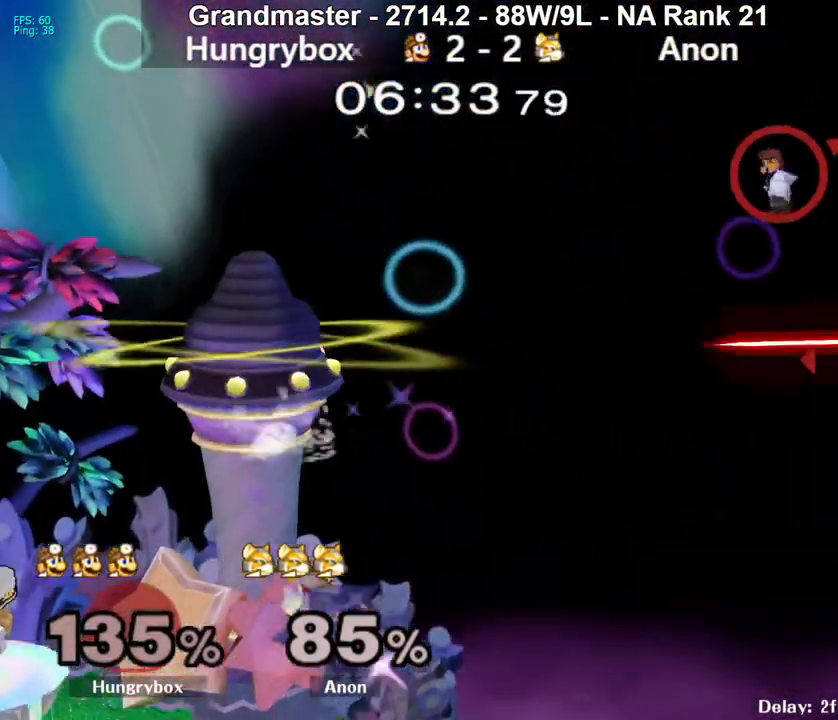
{"buttons": [], "left_stick": "center", "right_stick": "center", "events": [[50, "Y", "up"], [150, "Y", "down"], [183, "Y", "up"], [233, "Y", "down"], [317, "Y", "up"], [417, "left_stick", "center"], [450, "B", "down"], [500, "B", "up"]]}
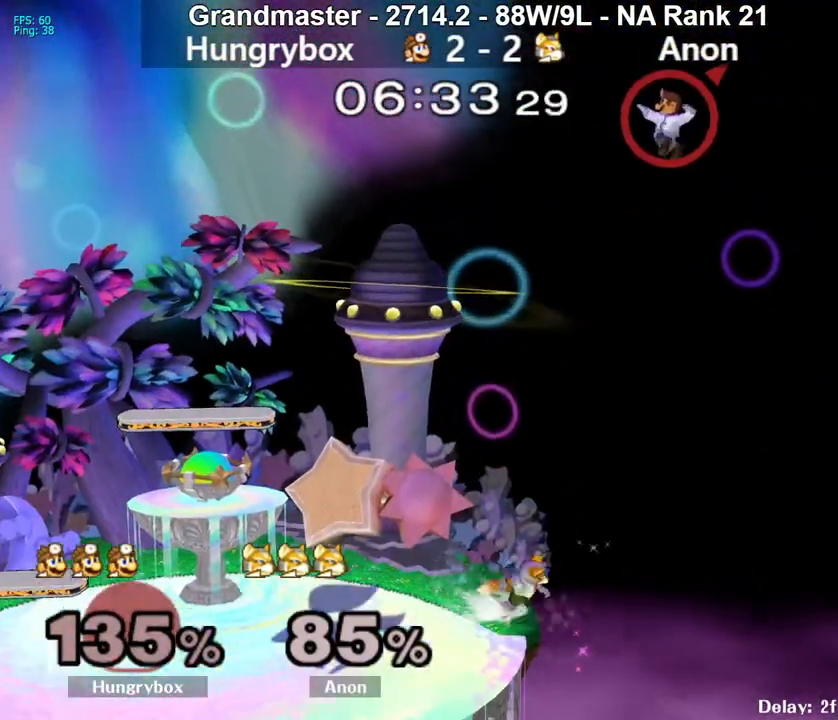
{"buttons": [], "left_stick": "left", "right_stick": "center", "events": [[50, "left_stick", "left"]]}
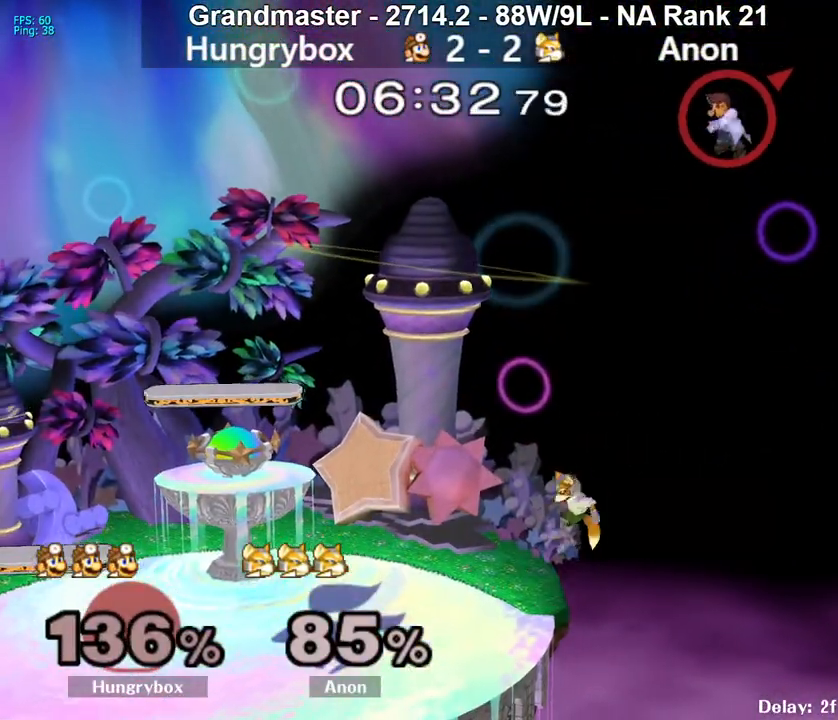
{"buttons": [], "left_stick": "left", "right_stick": "center", "events": [[350, "B", "down"], [417, "B", "up"]]}
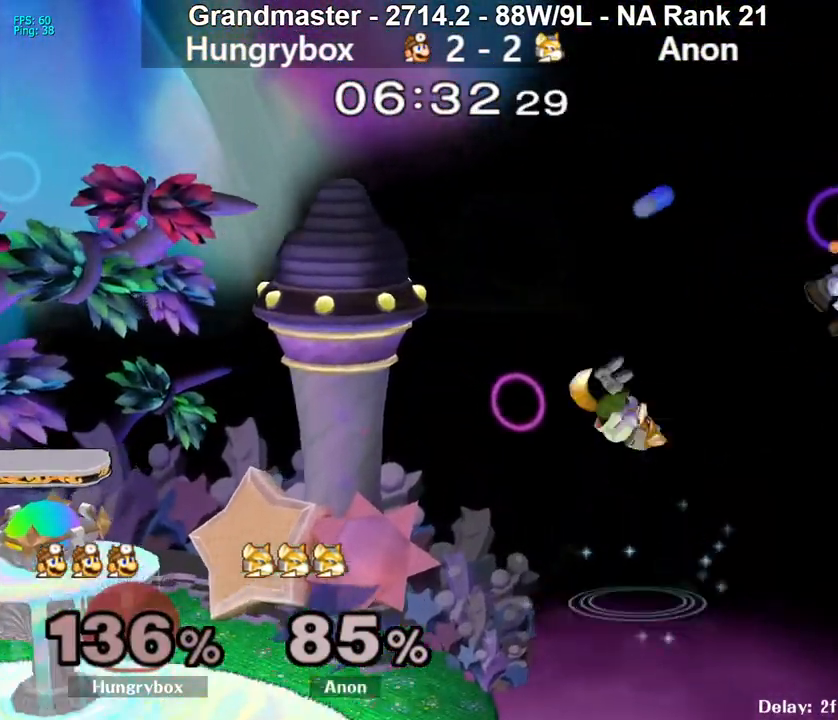
{"buttons": [], "left_stick": "left", "right_stick": "center", "events": []}